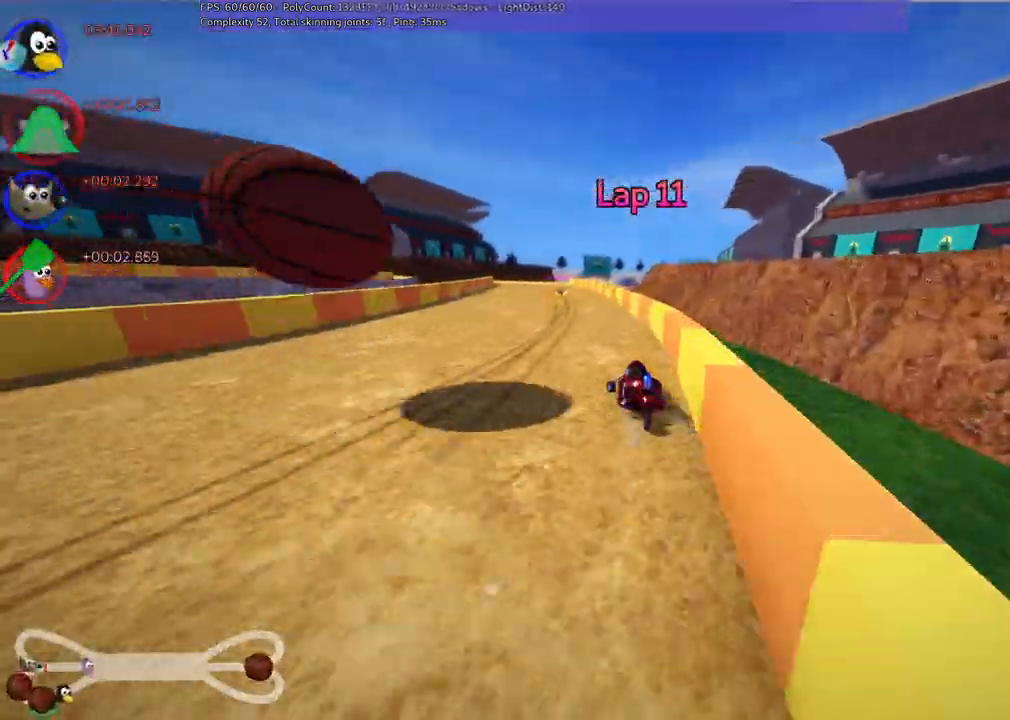
Gameplay with keyboard; each line is a JSON object with the keys held at the frame after it. "events" lists presses ("down") and releases ("up") of ".", "alt_r", "b", "c", "comma", "ctrl_r", "d", "down", "f", "g", "h", "j", "k", "l", "left", "m", "n", "quote", "return", "right", "semicolon", "shift_r", "space", "super", "up" and "v" between this image and that frame as [ms after this image, input, new state], when the widget could be followed in between. No other keys are recorded. Mouse input is not recorded. Not read: /.
{"keys": ["up"]}
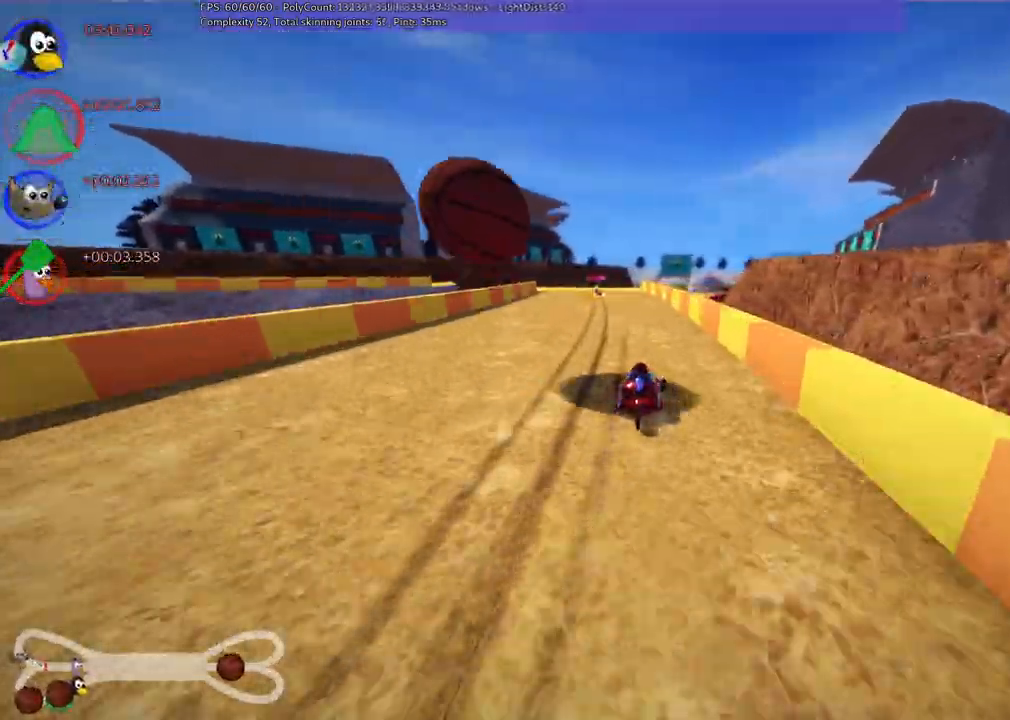
{"keys": ["left", "m", "right", "up"], "events": [[117, "left", "down"], [350, "left", "up"], [400, "right", "down"], [450, "m", "down"], [483, "left", "down"]]}
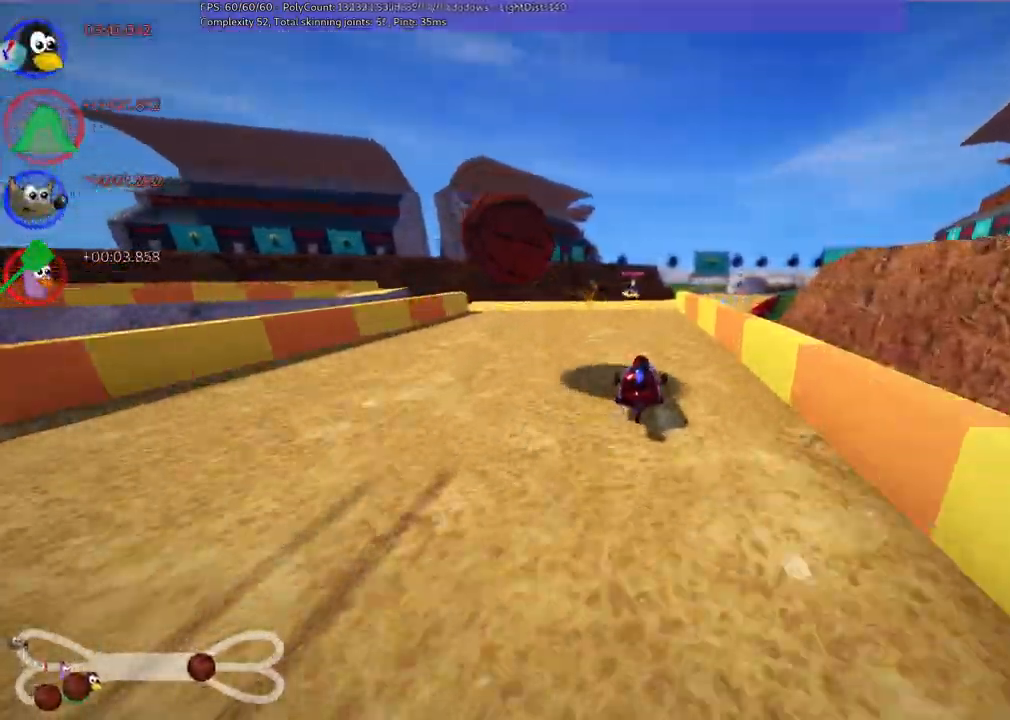
{"keys": ["left", "m", "right", "up"], "events": [[83, "right", "up"], [367, "right", "down"]]}
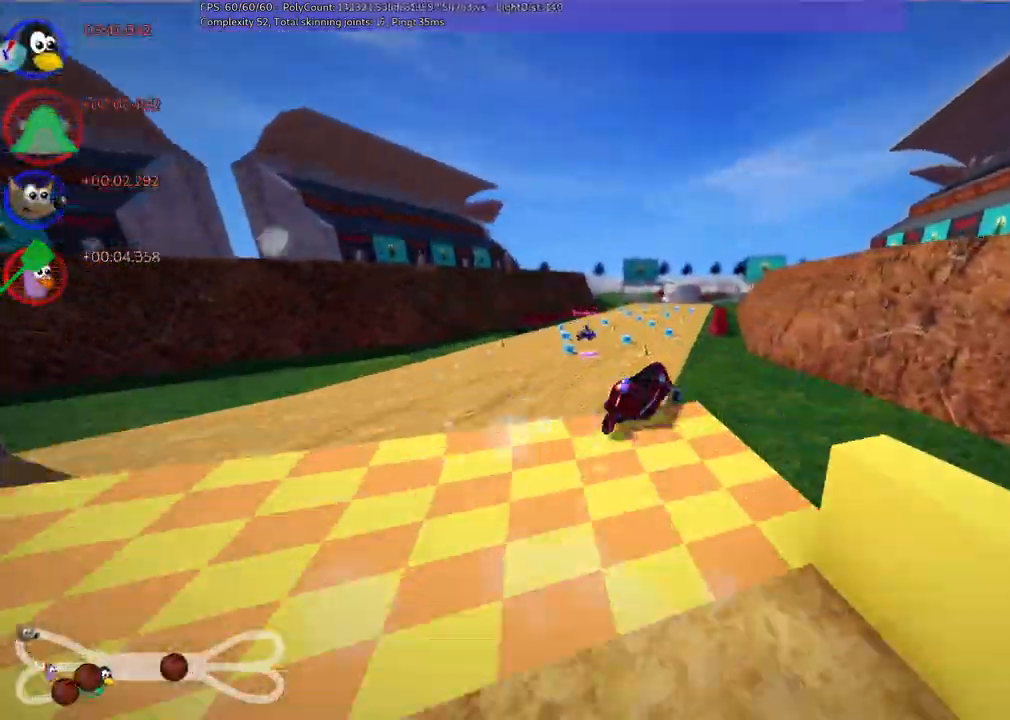
{"keys": ["left", "m", "up"], "events": [[200, "right", "up"]]}
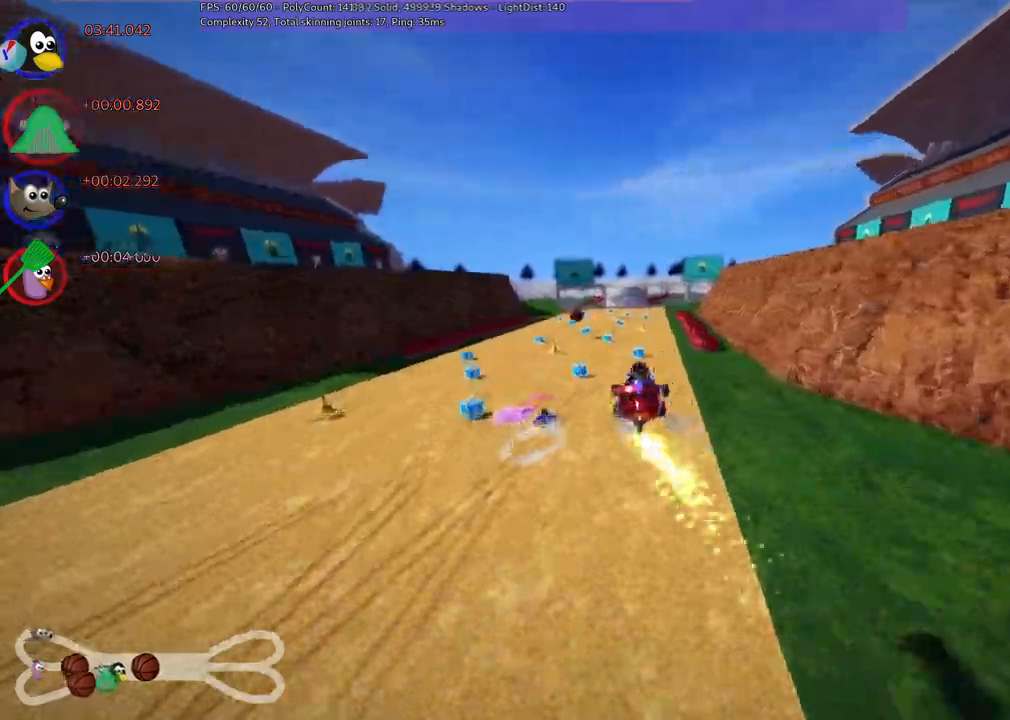
{"keys": ["up"], "events": [[217, "left", "up"], [217, "m", "up"], [350, "right", "down"], [500, "right", "up"]]}
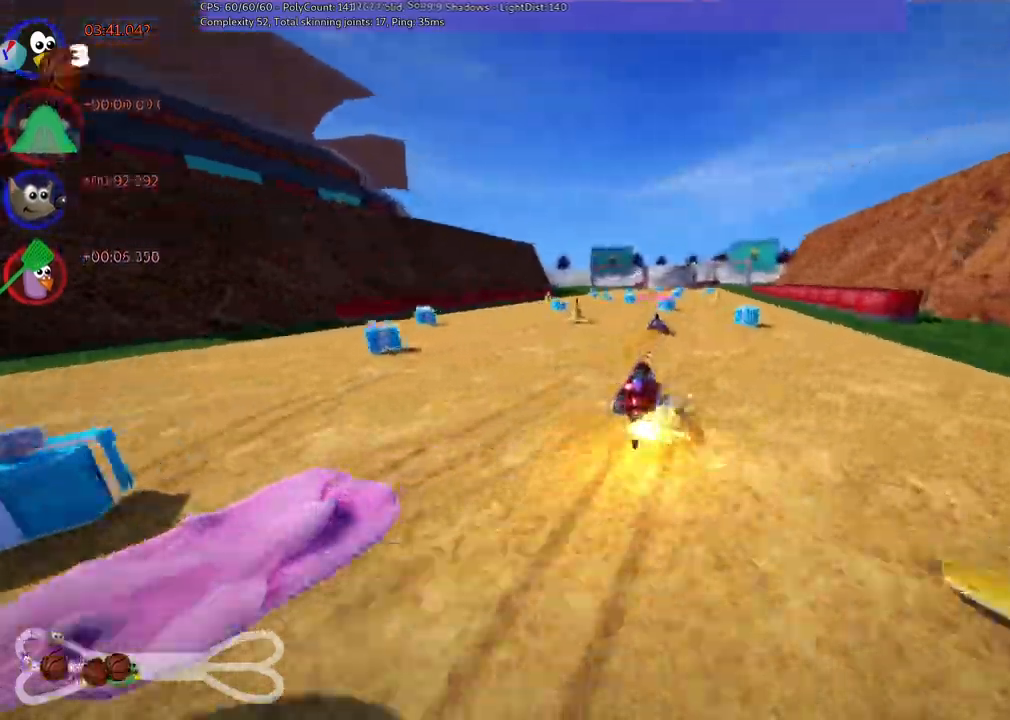
{"keys": ["up"]}